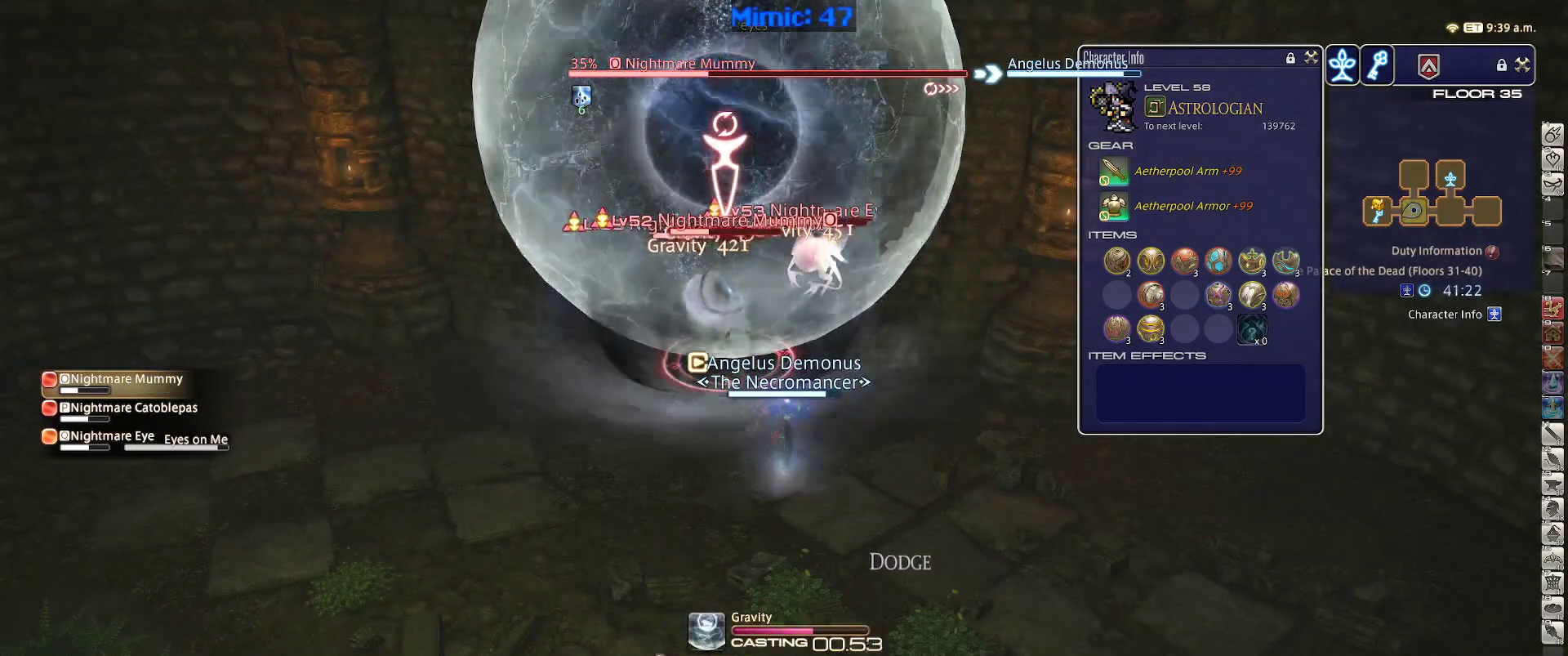
Gameplay with keyboard; each line is a JSON object with the keys held at the frame after it. "events" lists presses ("down") and releases ("up") of ".", "/", "0", "1", "2", "3", "4", "5", "6", "7", "8", "9", "a", "alt_l", "alt_r", "b", "backslash", "backspace", "c", "caps_lock", "comma", "ctrl_l", "ctrl_r", "d", "down", "e", "equals", "escape", "f", "f1", "f10", "f11", "f12", "f2", "f3", "f4", "f5", "f6", "f7", "f8", "f9", "g", "h", "i", "j", "k", "l", "lbracket", "left", "m", "minus", "n", "o", "p", "q", "quote", "r", "rbracket", "return", "right", "s", "semicolon", "shift_l", "shift_r", "space", "super", "t", "tab", "tilde", "u", "up", "v", "w", "x", "y" and "z" between this image and that frame as [ms after this image, input, new state], when the widget could be followed in between. No other keys are recorded. Mouse input is not recorded.
{"keys": [], "events": []}
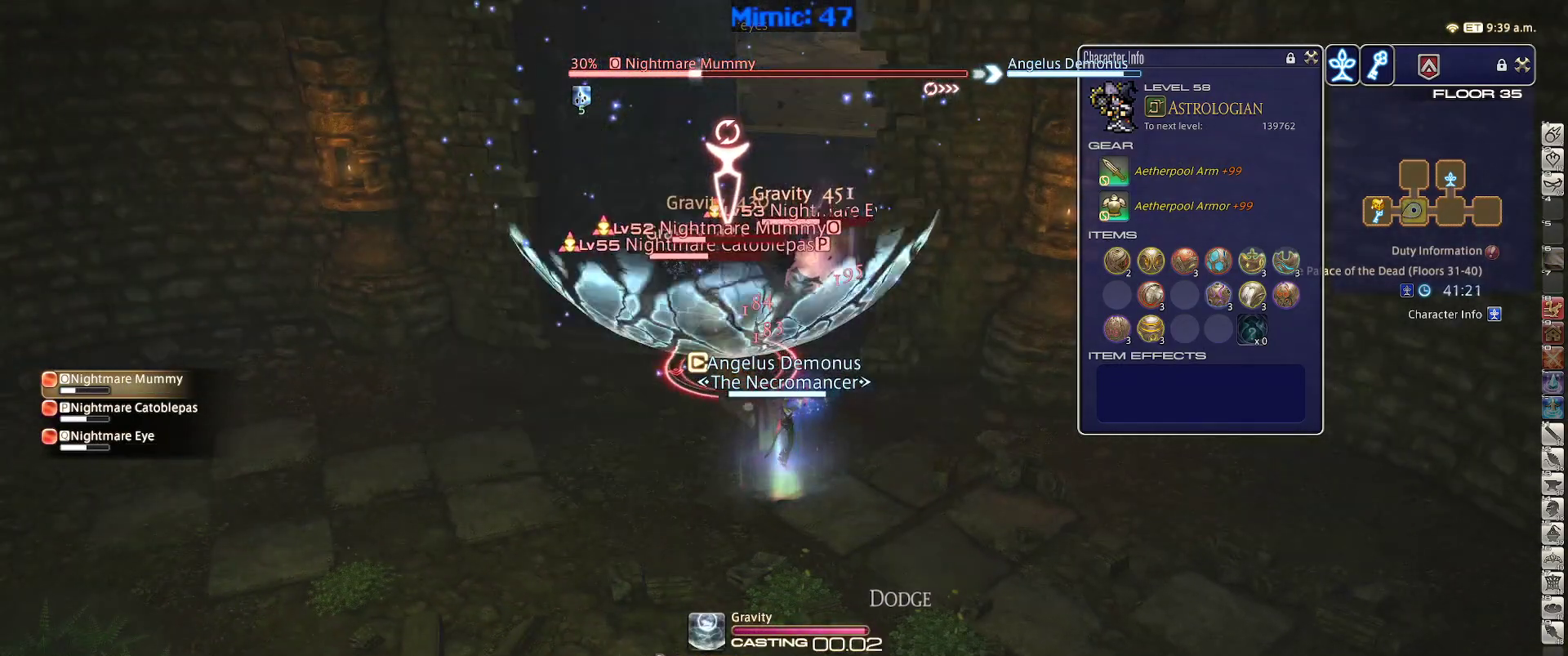
{"keys": ["a"], "events": [[100, "rbracket", "down"], [250, "rbracket", "up"], [300, "a", "down"]]}
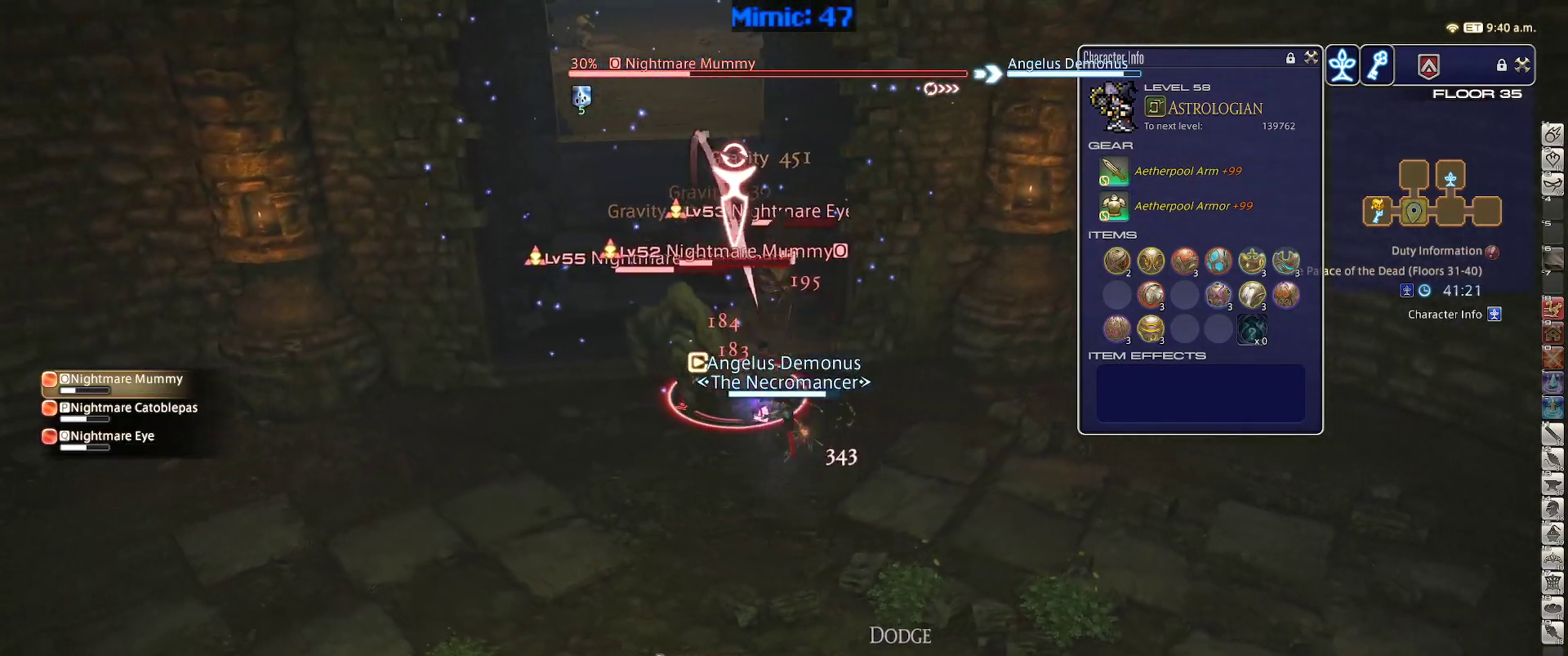
{"keys": ["a"], "events": []}
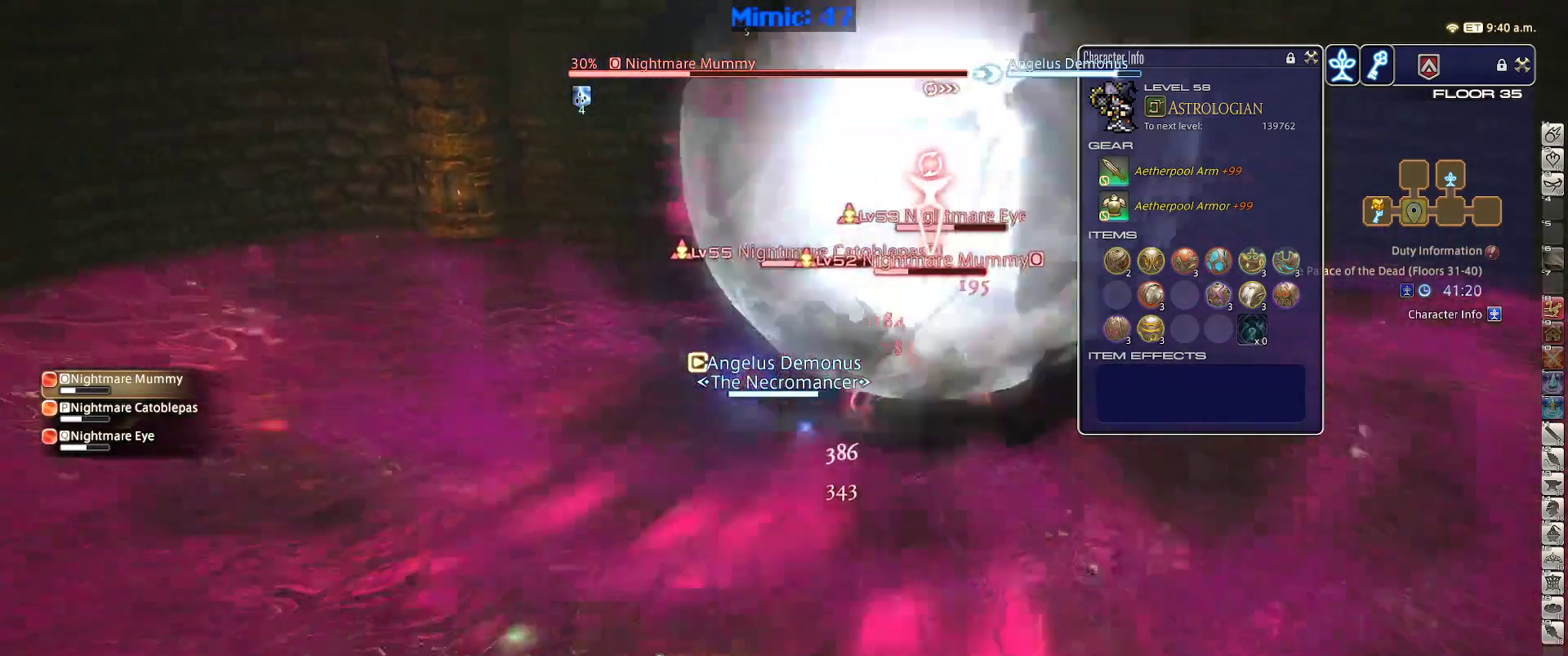
{"keys": ["shift_r"], "events": [[283, "a", "up"], [317, "shift_r", "down"], [417, "2", "down"], [467, "2", "up"]]}
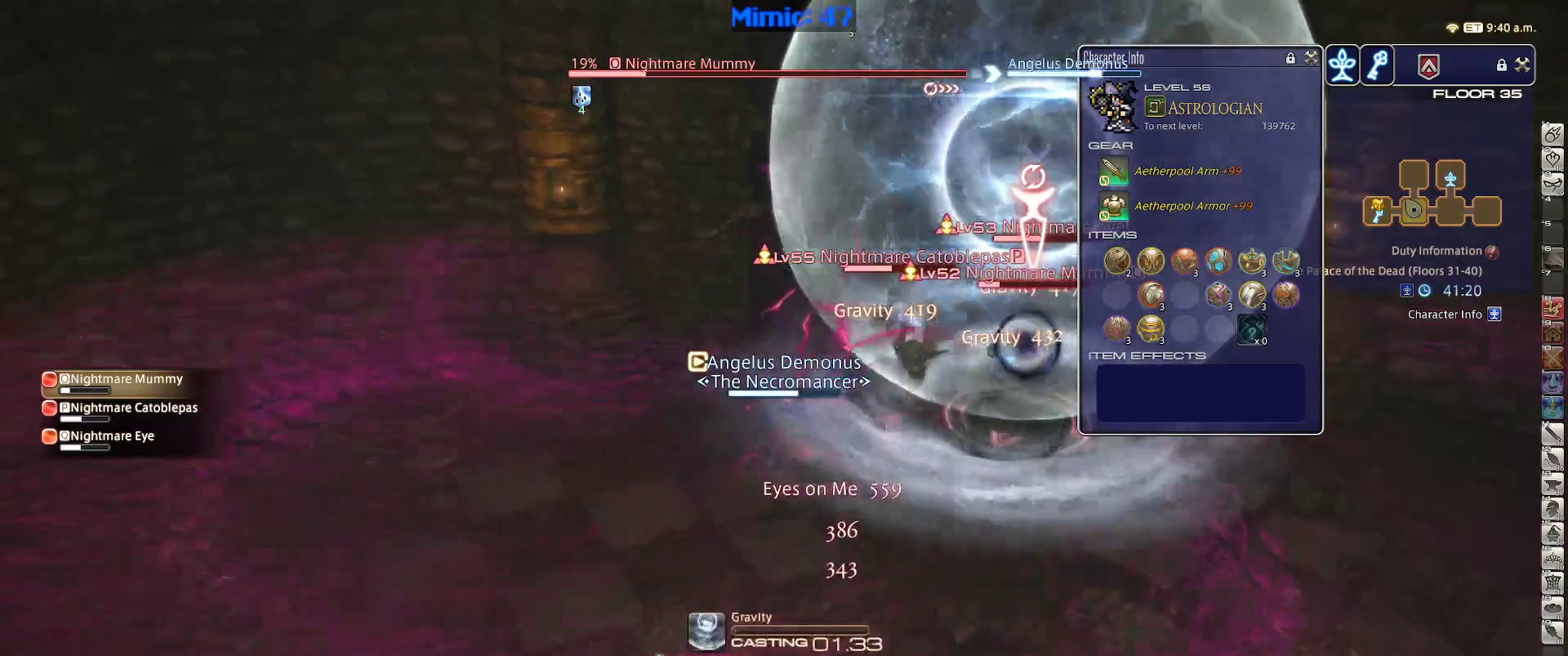
{"keys": ["minus"], "events": [[17, "2", "down"], [100, "2", "up"], [150, "2", "down"], [300, "2", "up"], [333, "shift_r", "up"], [483, "minus", "down"]]}
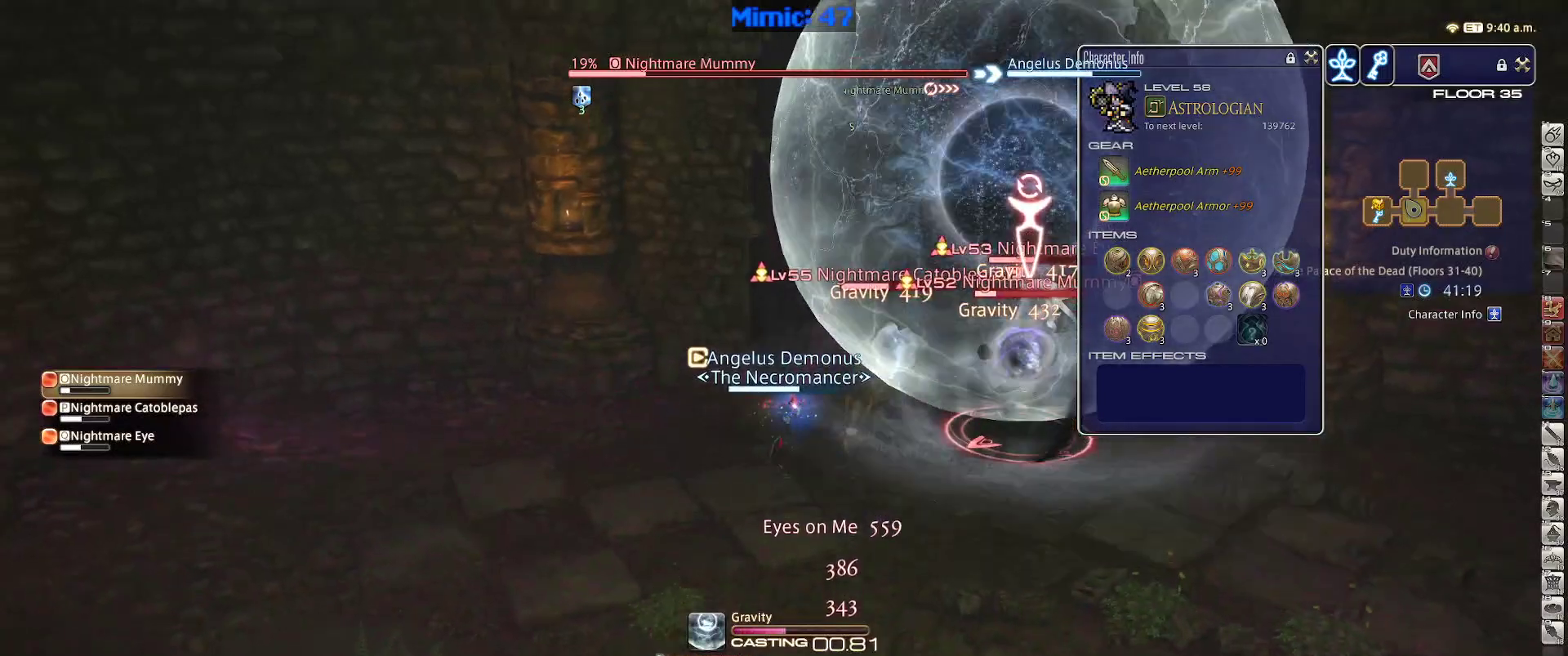
{"keys": [], "events": [[33, "minus", "up"]]}
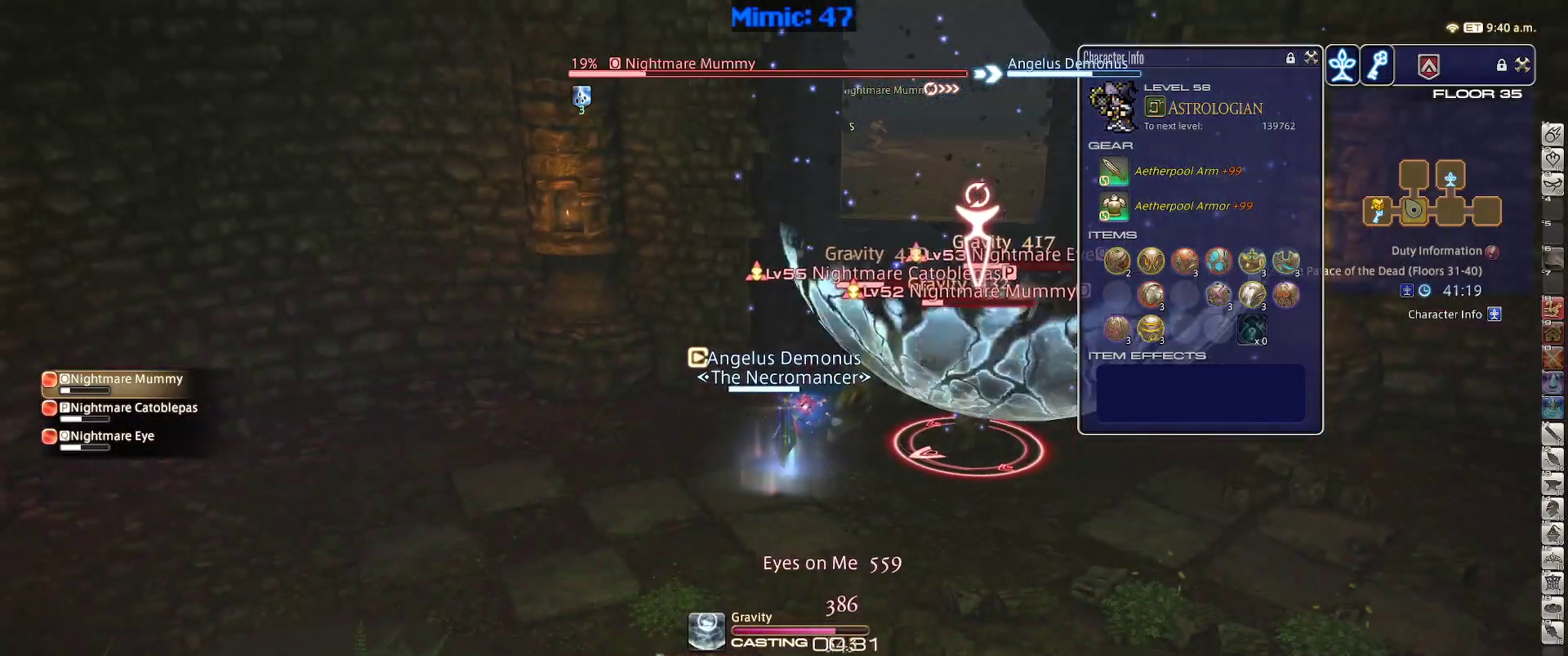
{"keys": ["alt_r", "d", "s"], "events": [[183, "s", "down"], [233, "alt_r", "down"], [233, "d", "down"]]}
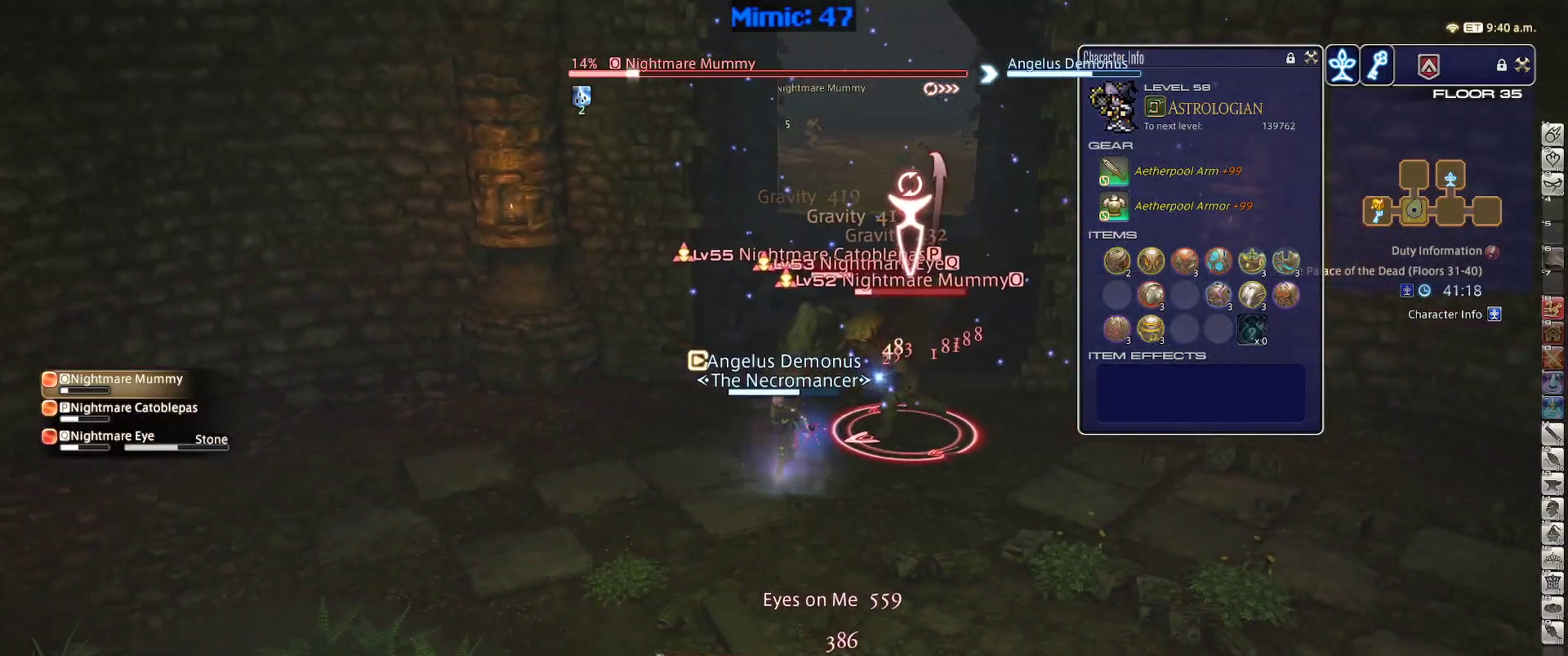
{"keys": ["alt_r", "d"], "events": [[17, "s", "up"]]}
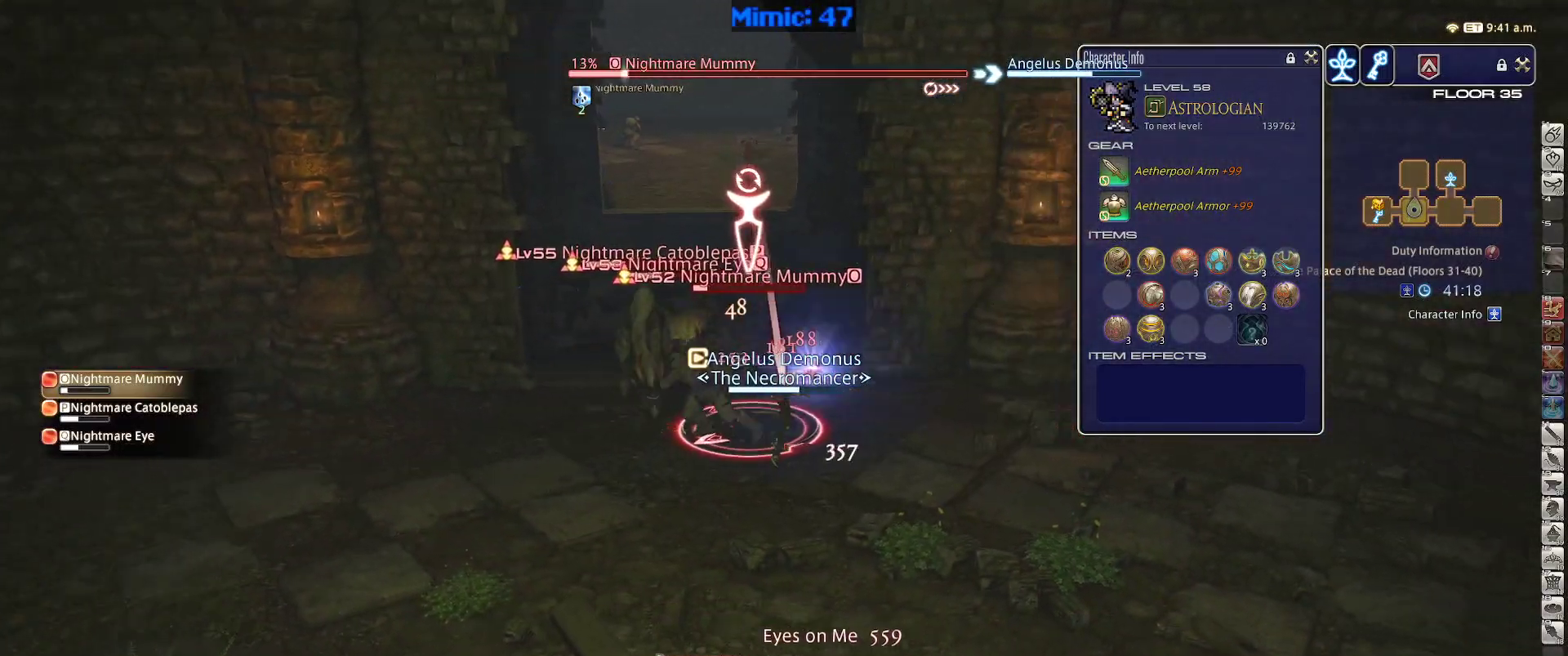
{"keys": ["d"], "events": [[33, "minus", "down"], [67, "minus", "up"], [167, "minus", "down"], [267, "alt_r", "up"], [267, "minus", "up"], [350, "p", "down"], [450, "p", "up"]]}
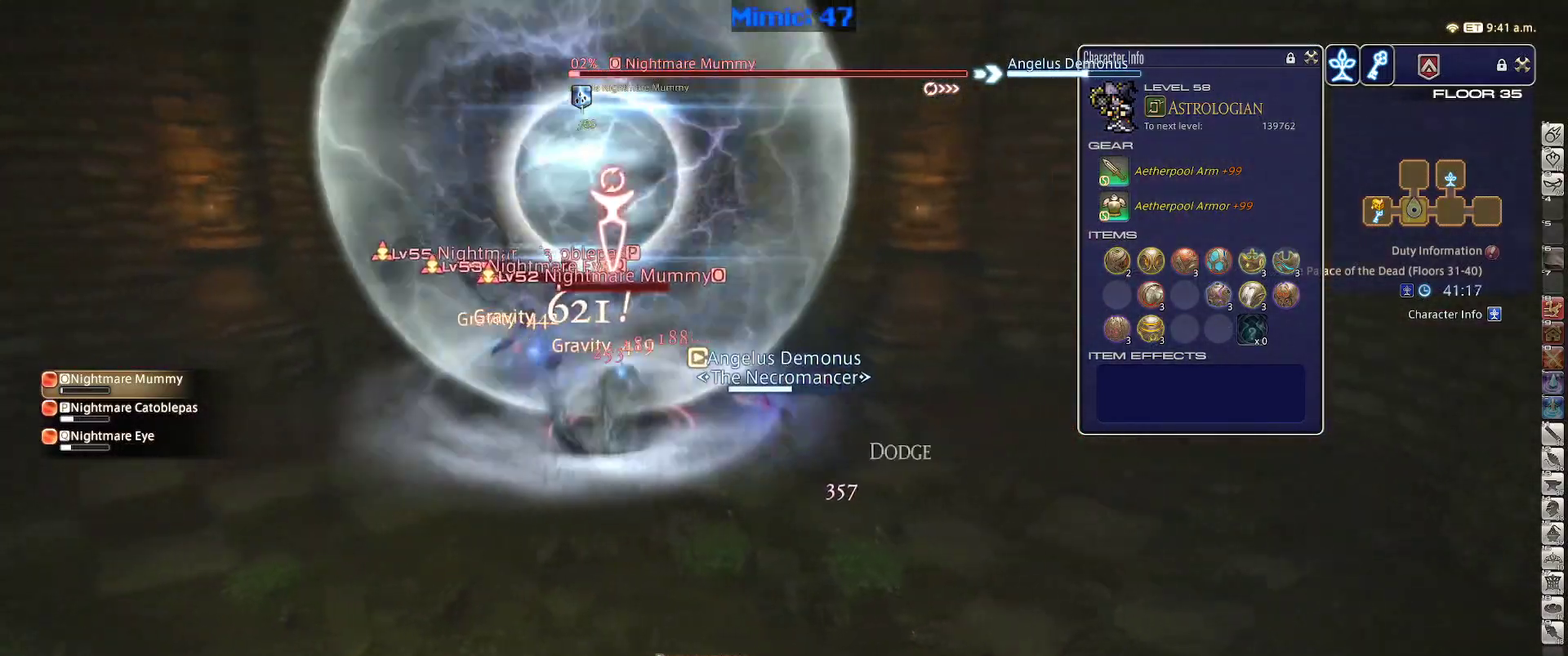
{"keys": ["a", "p"], "events": [[33, "p", "down"], [133, "lbracket", "down"], [283, "lbracket", "up"], [283, "p", "up"], [367, "p", "down"], [417, "d", "up"], [467, "a", "down"]]}
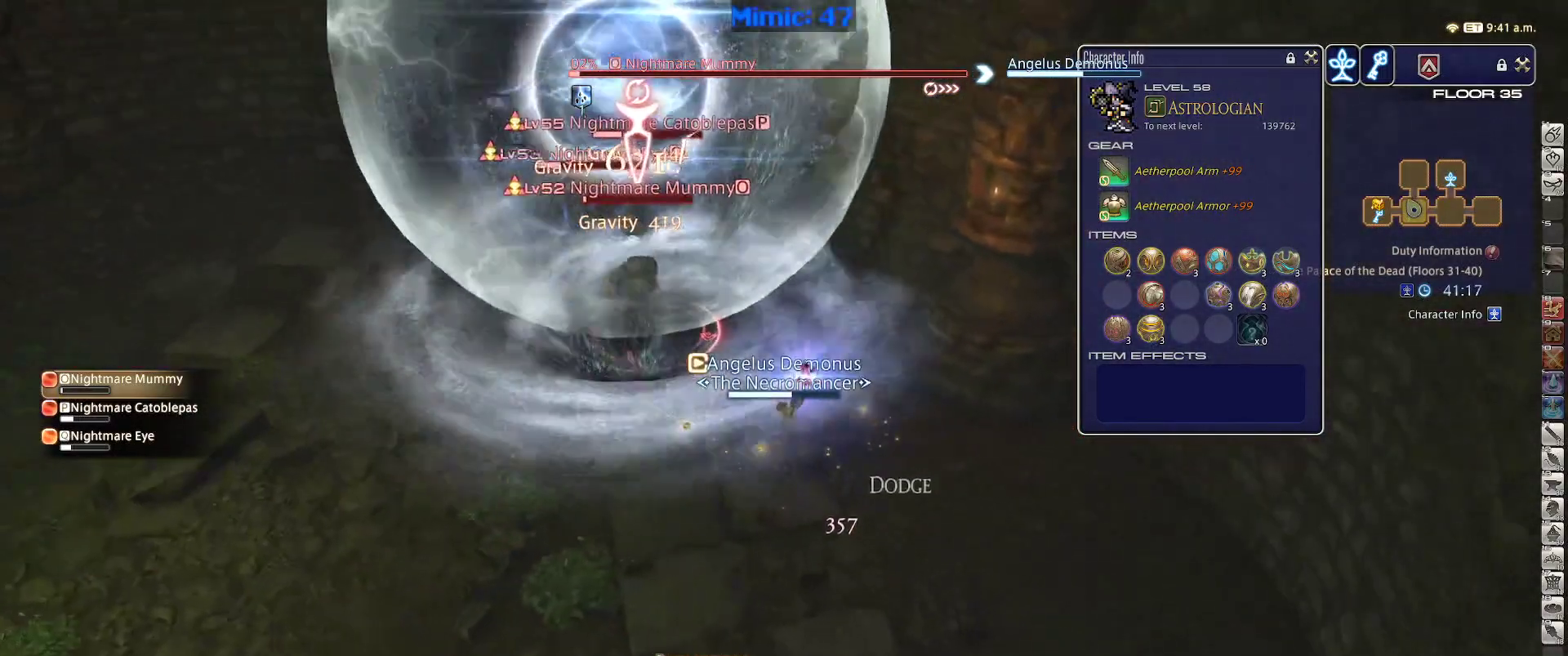
{"keys": ["a"], "events": [[17, "p", "up"], [100, "return", "down"], [200, "return", "up"], [433, "rbracket", "down"], [483, "rbracket", "up"]]}
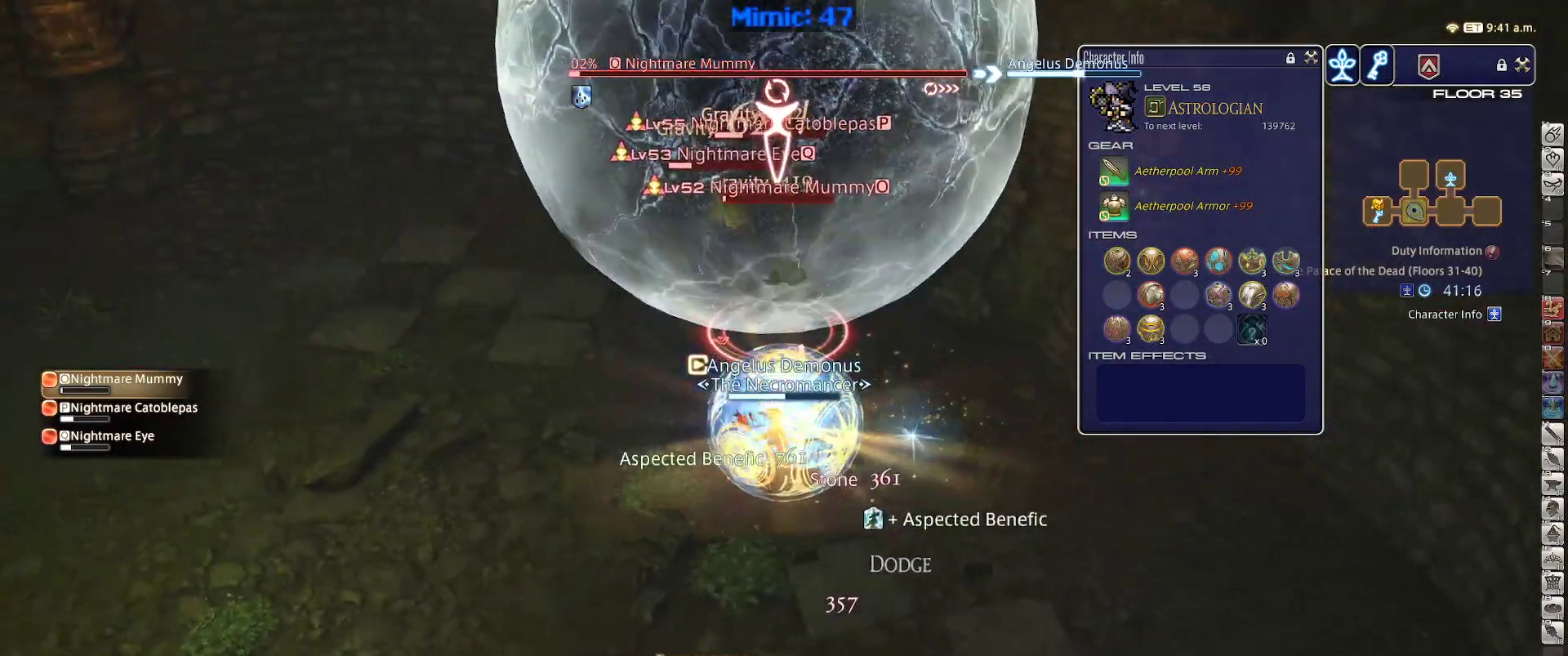
{"keys": ["w"], "events": [[67, "w", "down"], [117, "a", "up"], [267, "q", "down"], [350, "q", "up"], [400, "return", "down"], [500, "return", "up"]]}
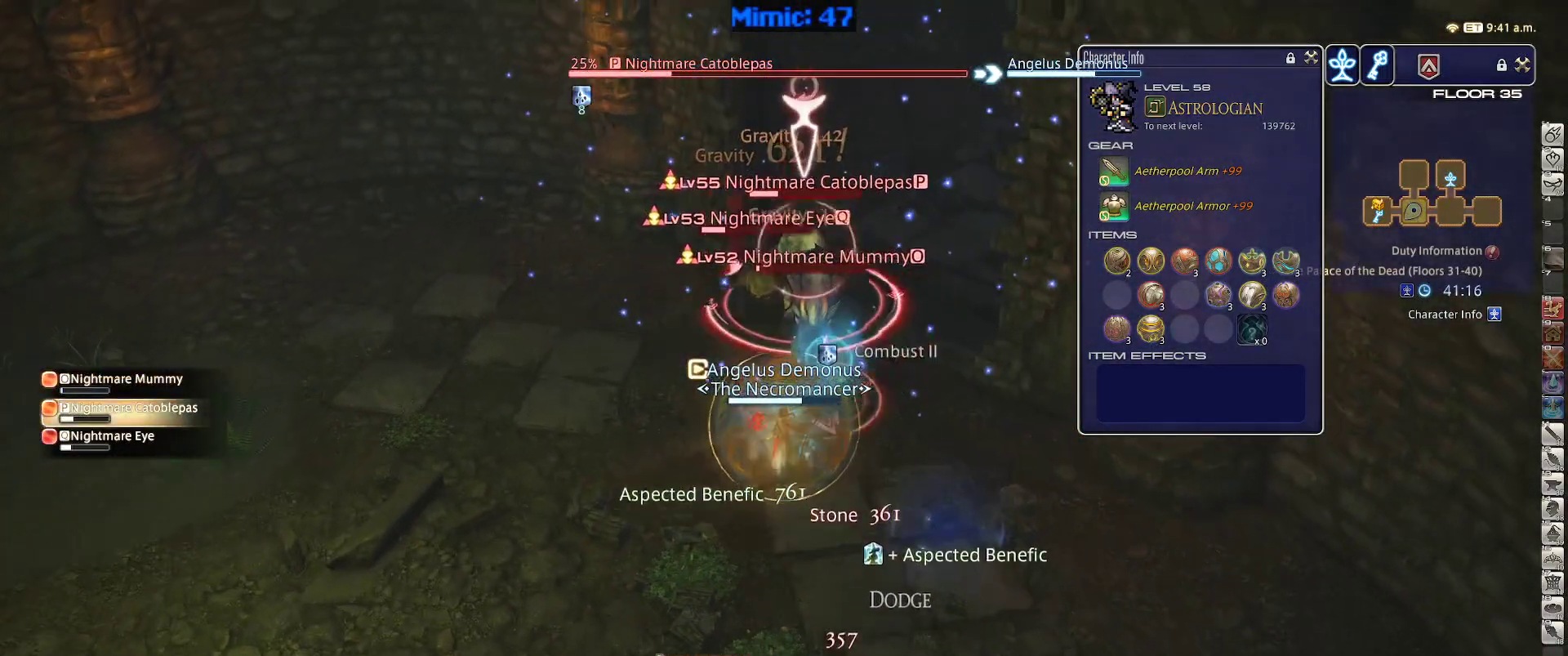
{"keys": ["shift_r"], "events": [[317, "w", "up"], [417, "shift_r", "down"]]}
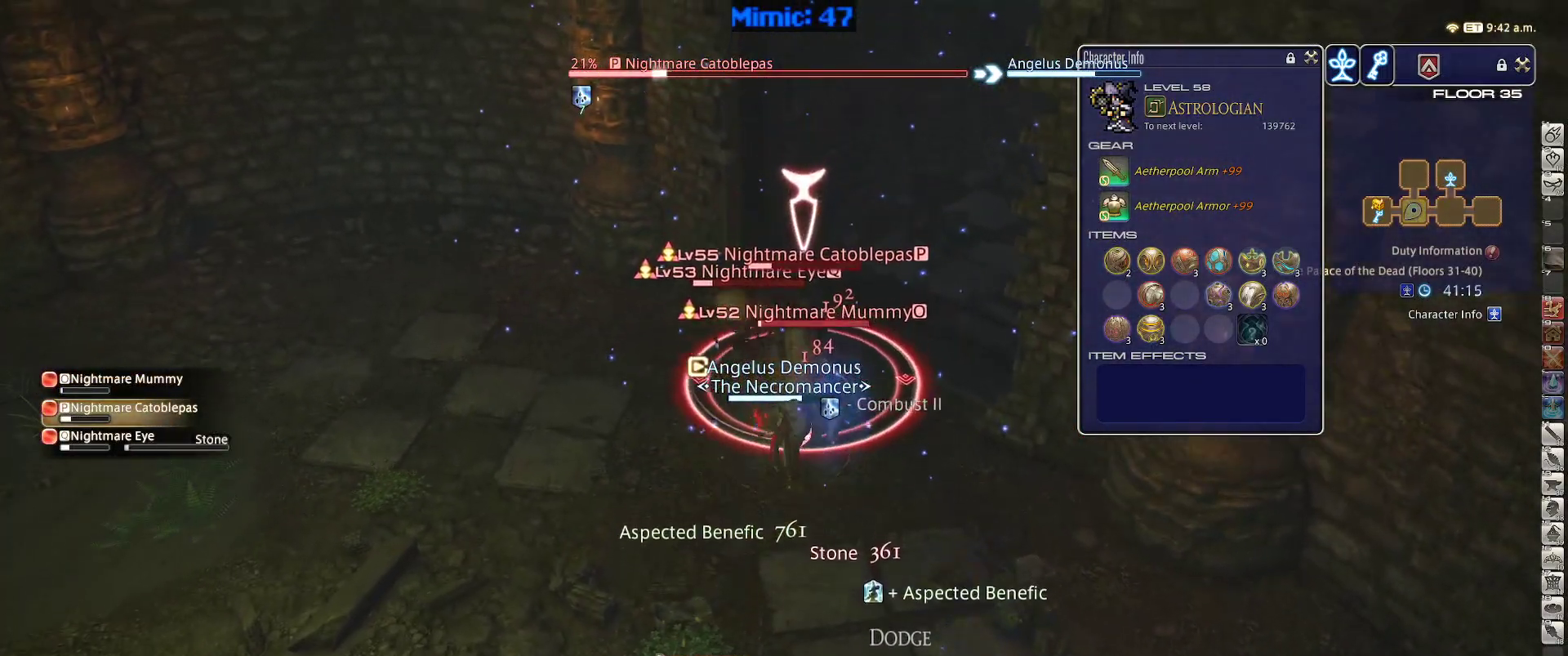
{"keys": ["2", "shift_r"], "events": [[17, "2", "down"], [50, "2", "up"], [100, "2", "down"], [200, "2", "up"], [300, "2", "down"], [333, "2", "up"], [433, "2", "down"]]}
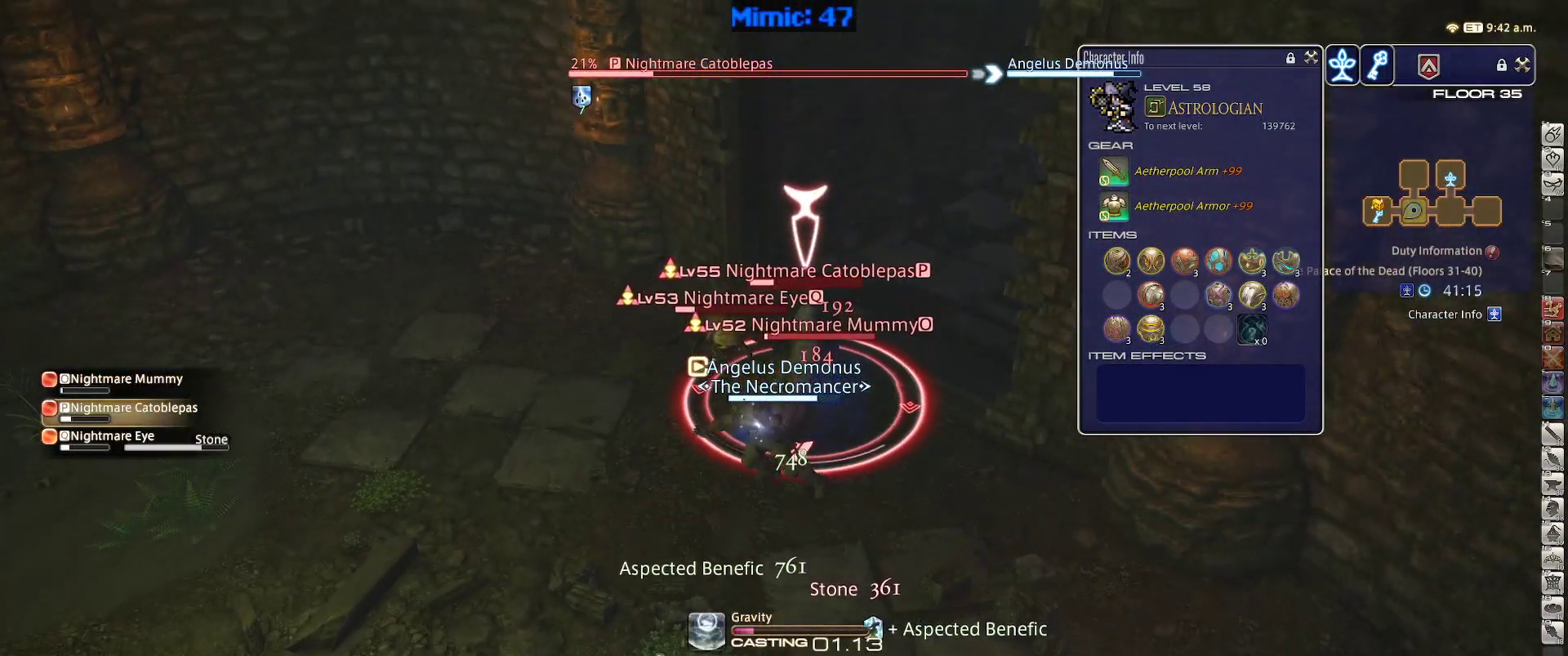
{"keys": [], "events": [[33, "2", "up"], [67, "shift_r", "up"], [117, "minus", "down"], [300, "rbracket", "down"], [400, "minus", "up"], [450, "rbracket", "up"]]}
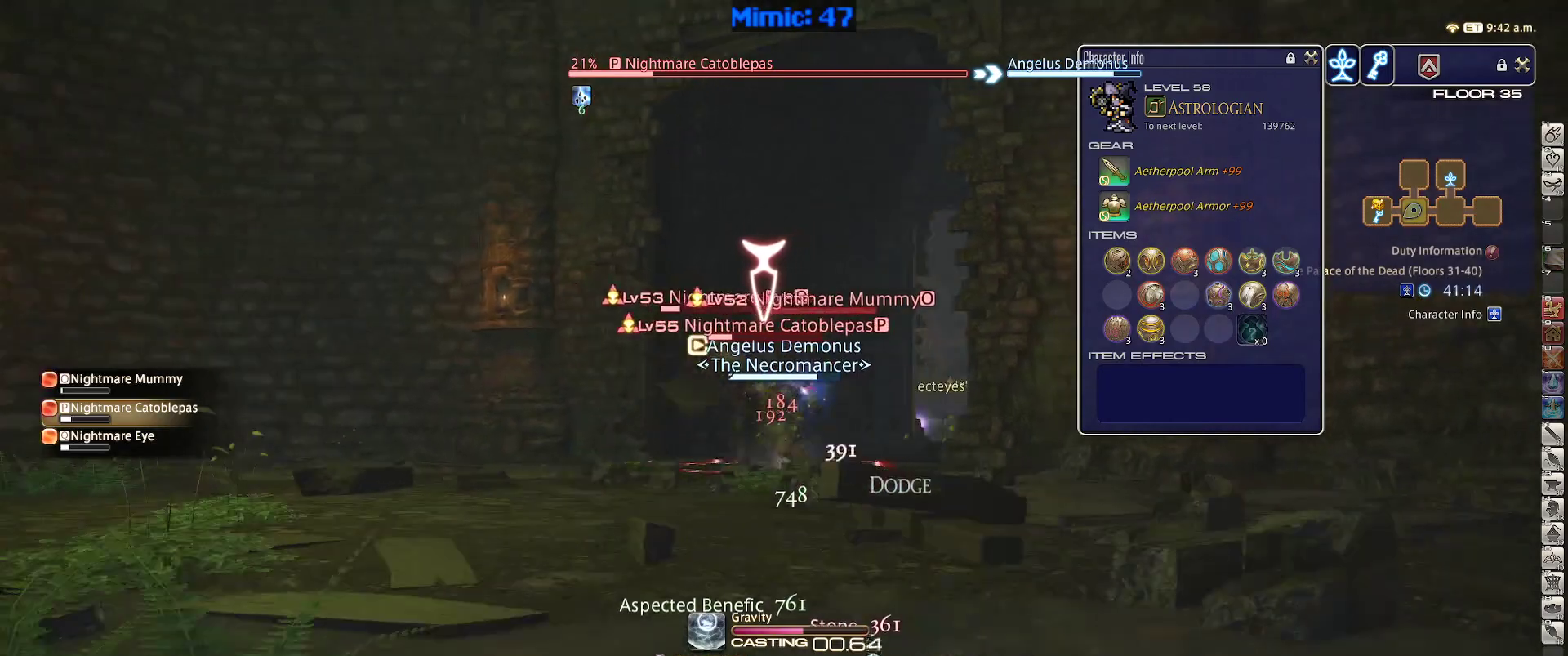
{"keys": ["lbracket", "rbracket"], "events": [[183, "lbracket", "down"], [467, "rbracket", "down"]]}
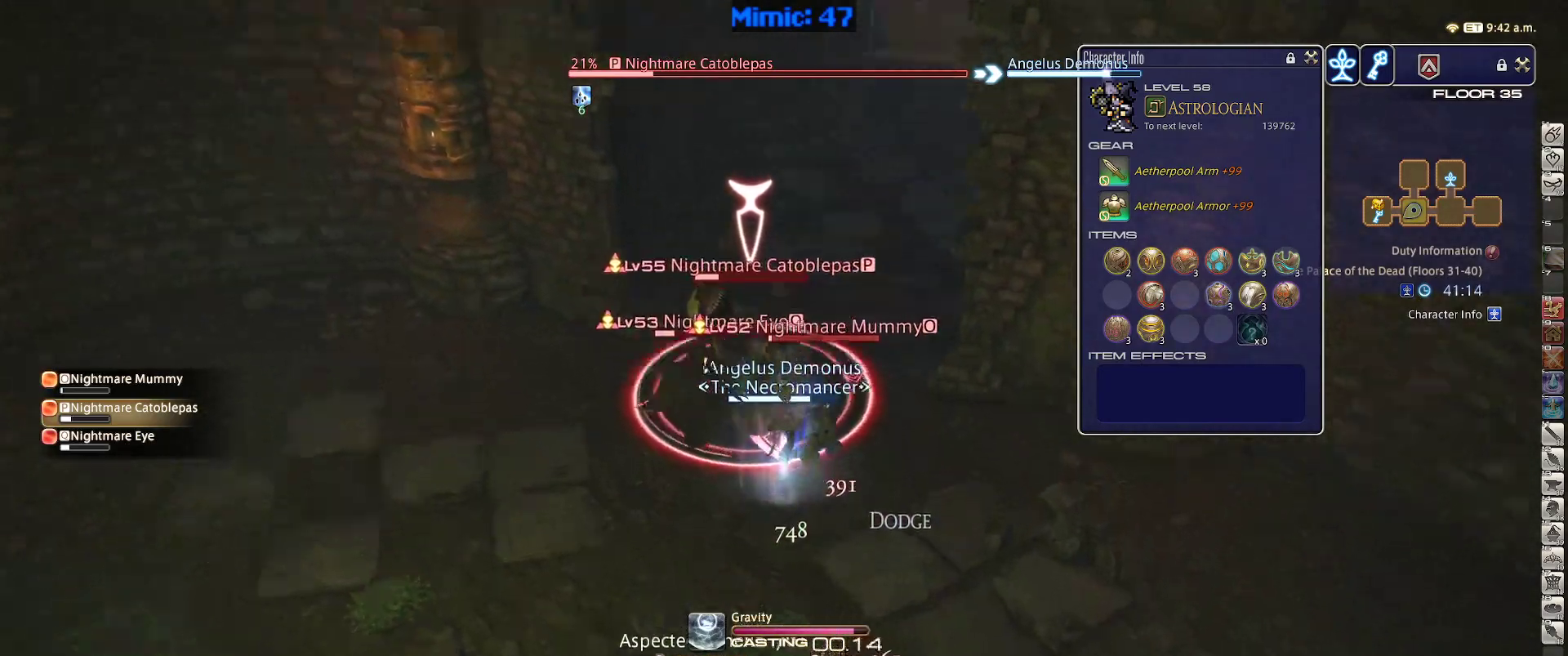
{"keys": ["a", "return", "w"], "events": [[50, "lbracket", "up"], [200, "a", "down"], [250, "w", "down"], [333, "rbracket", "up"], [433, "return", "down"]]}
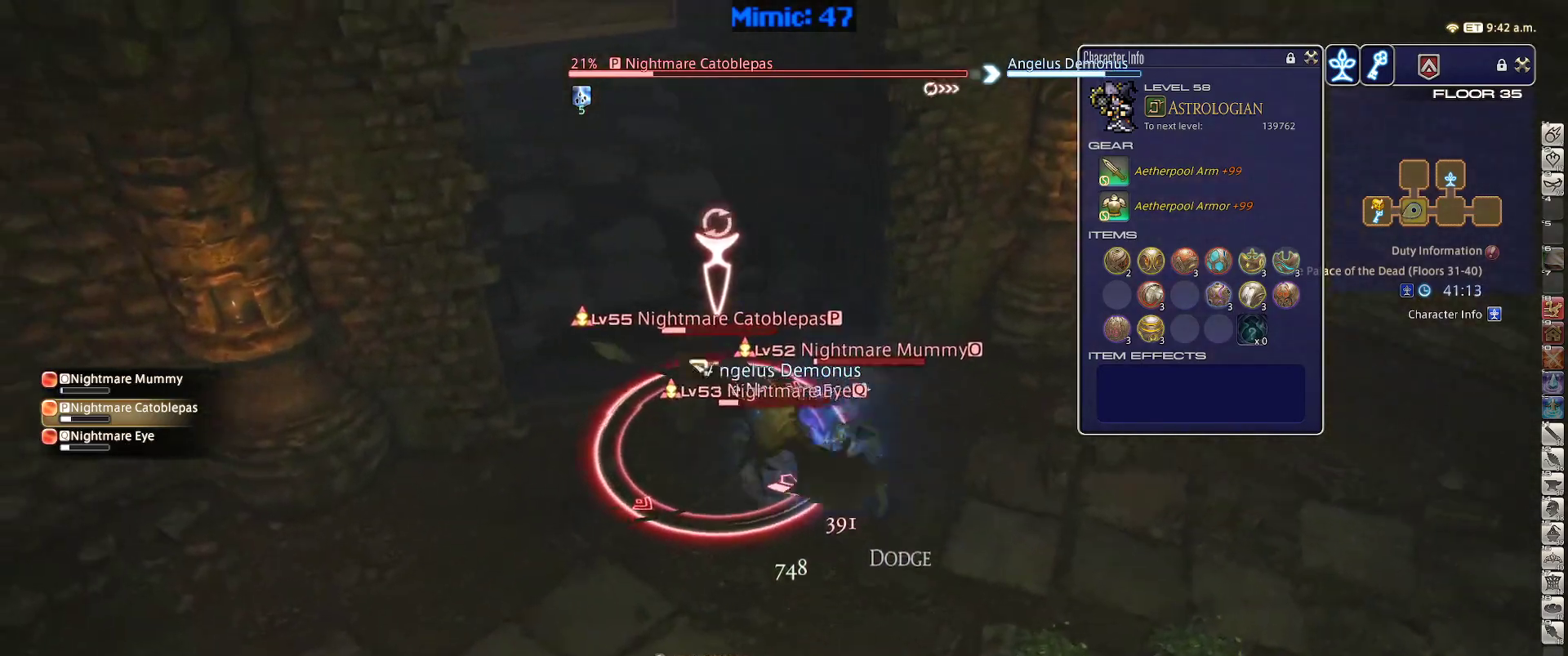
{"keys": ["return", "w"], "events": [[33, "return", "up"], [167, "return", "down"], [217, "return", "up"], [317, "return", "down"], [400, "return", "up"], [500, "a", "up"], [500, "return", "down"]]}
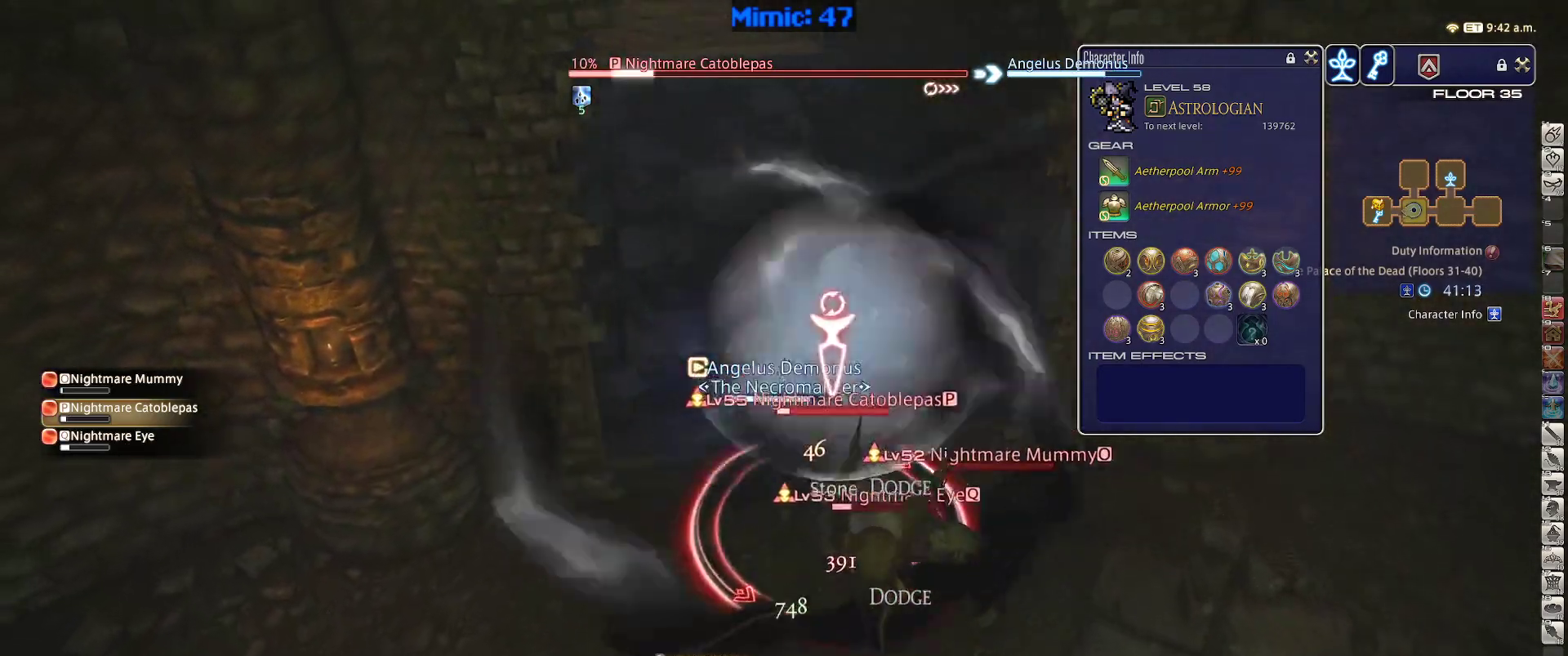
{"keys": ["2", "shift_r"], "events": [[83, "return", "up"], [317, "w", "up"], [367, "shift_r", "down"], [417, "2", "down"]]}
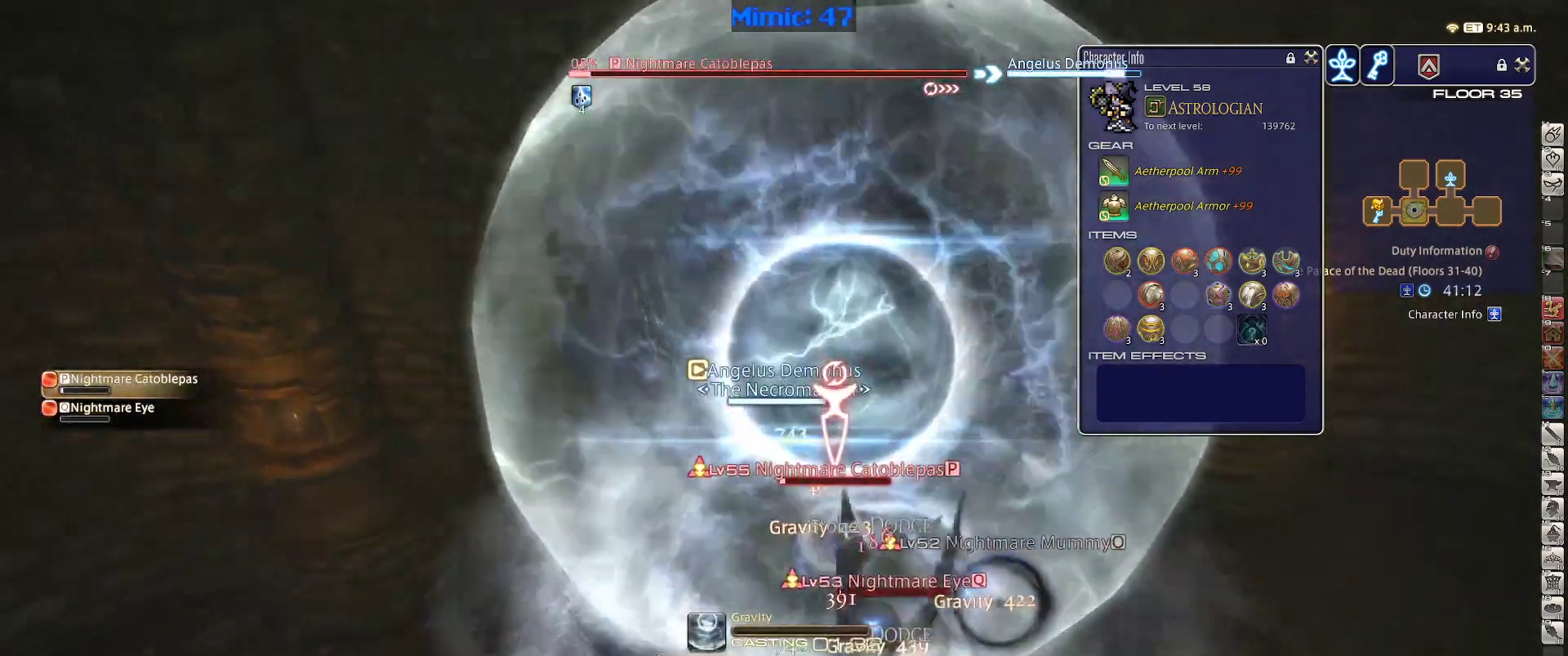
{"keys": [], "events": [[17, "2", "up"], [50, "2", "down"], [150, "2", "up"], [200, "2", "down"], [250, "shift_r", "up"], [333, "2", "up"], [333, "minus", "down"], [433, "minus", "up"]]}
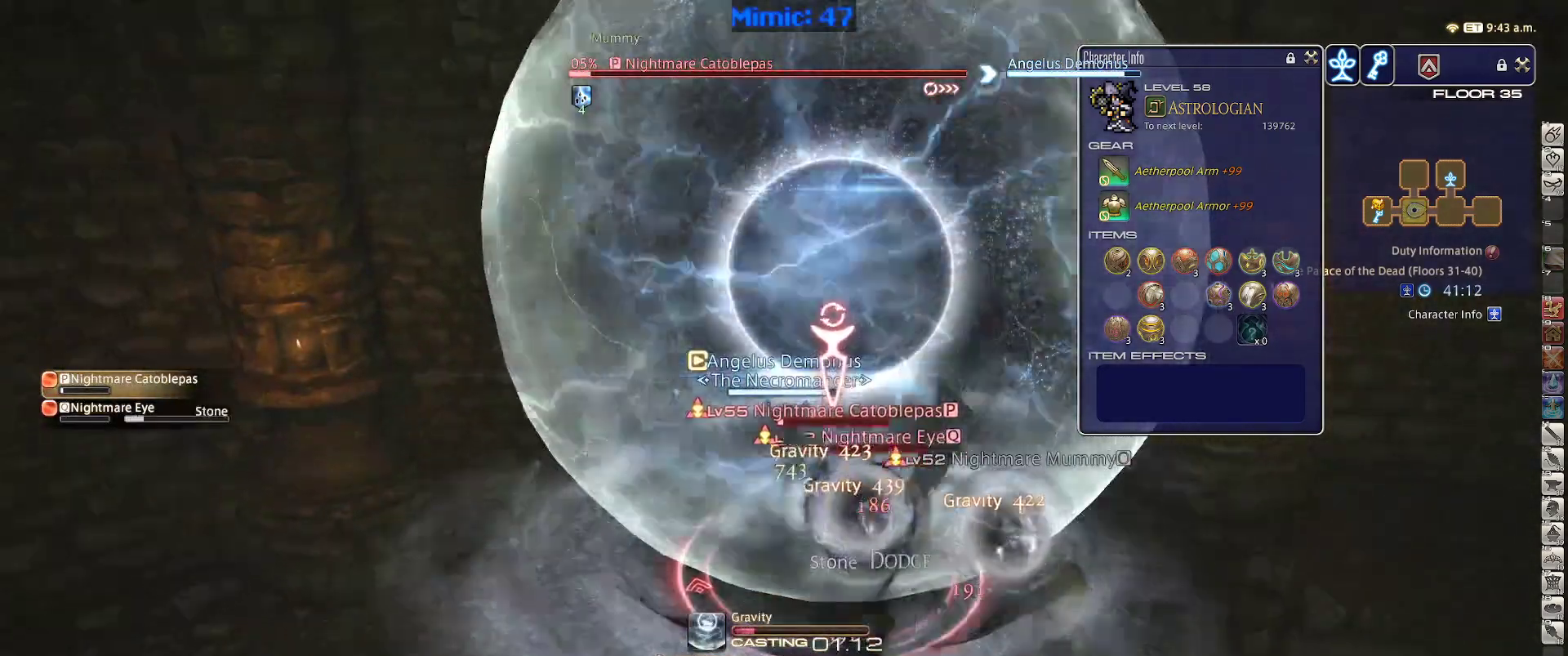
{"keys": [], "events": []}
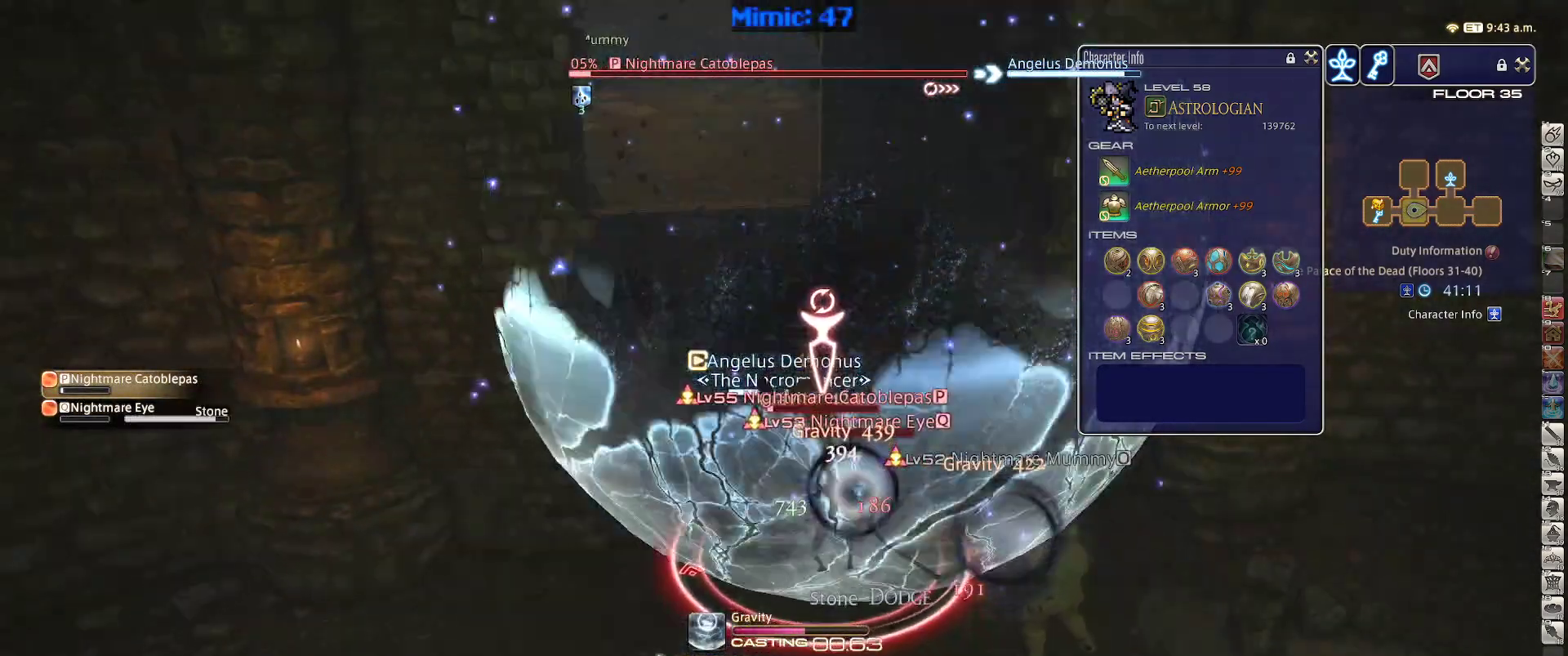
{"keys": [], "events": [[367, "p", "down"], [450, "p", "up"]]}
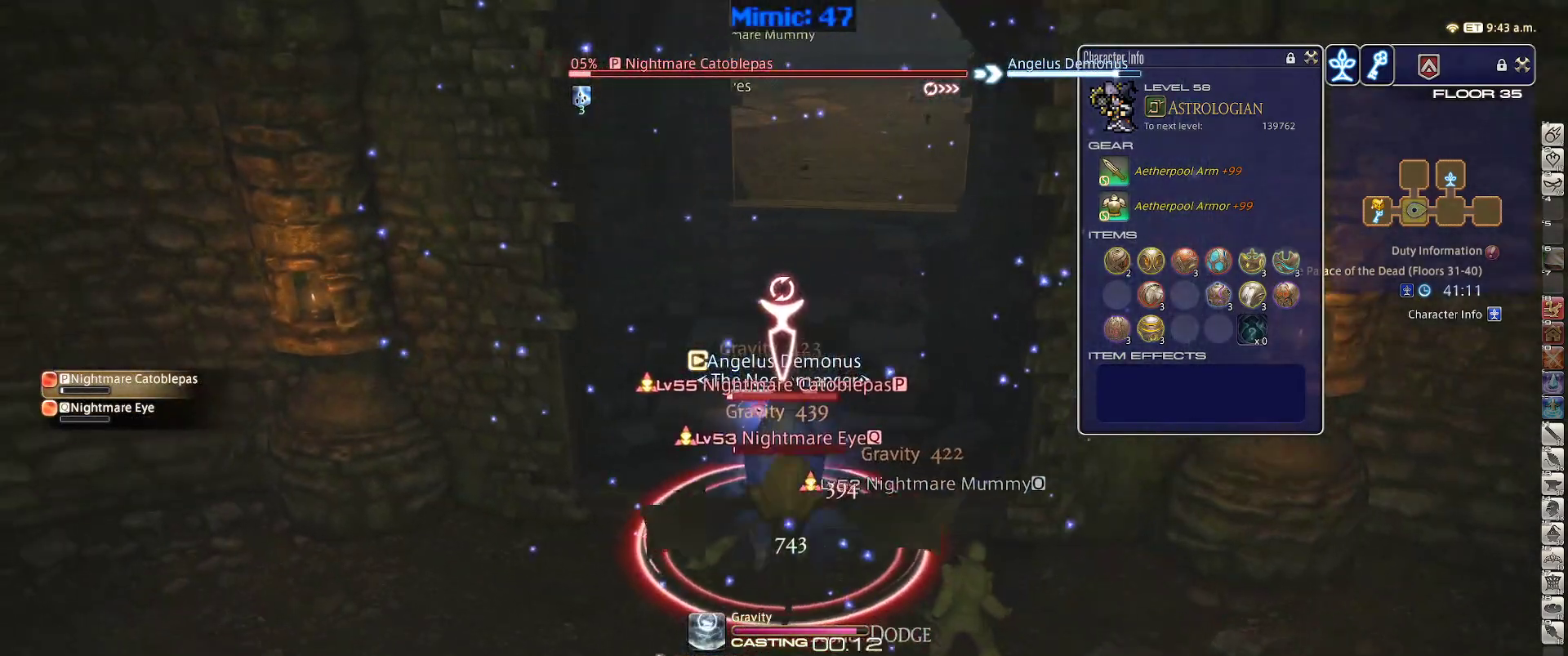
{"keys": ["w"], "events": [[150, "w", "down"]]}
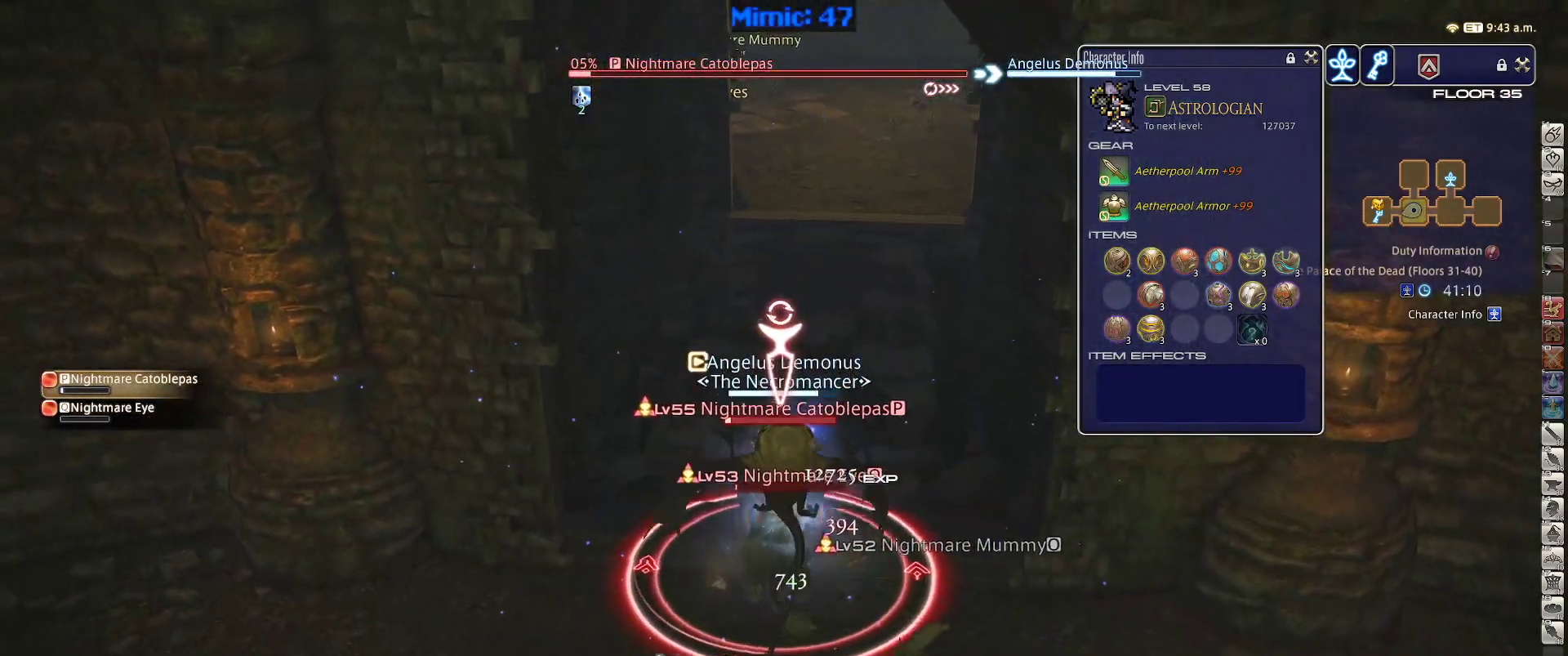
{"keys": ["w"], "events": [[117, "minus", "down"], [167, "minus", "up"]]}
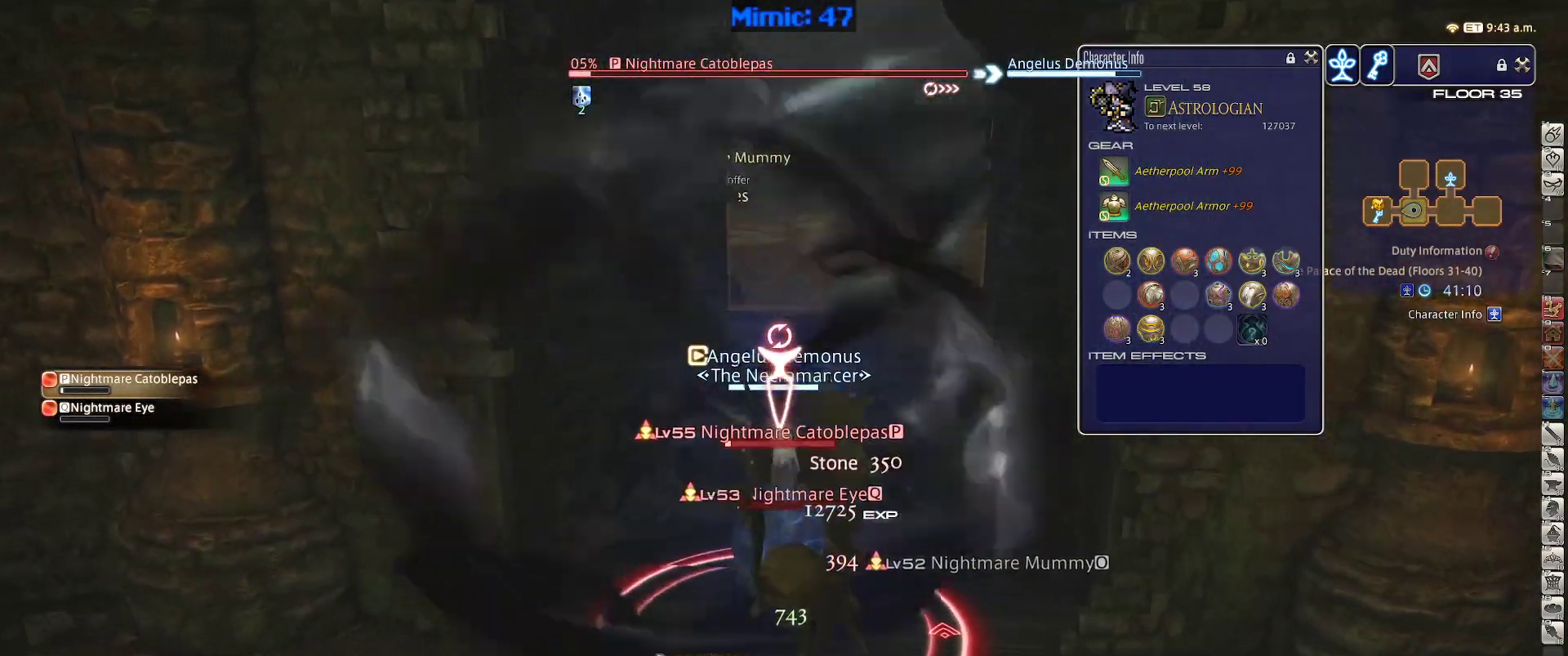
{"keys": ["p", "w"], "events": [[83, "a", "down"], [283, "a", "up"], [467, "p", "down"]]}
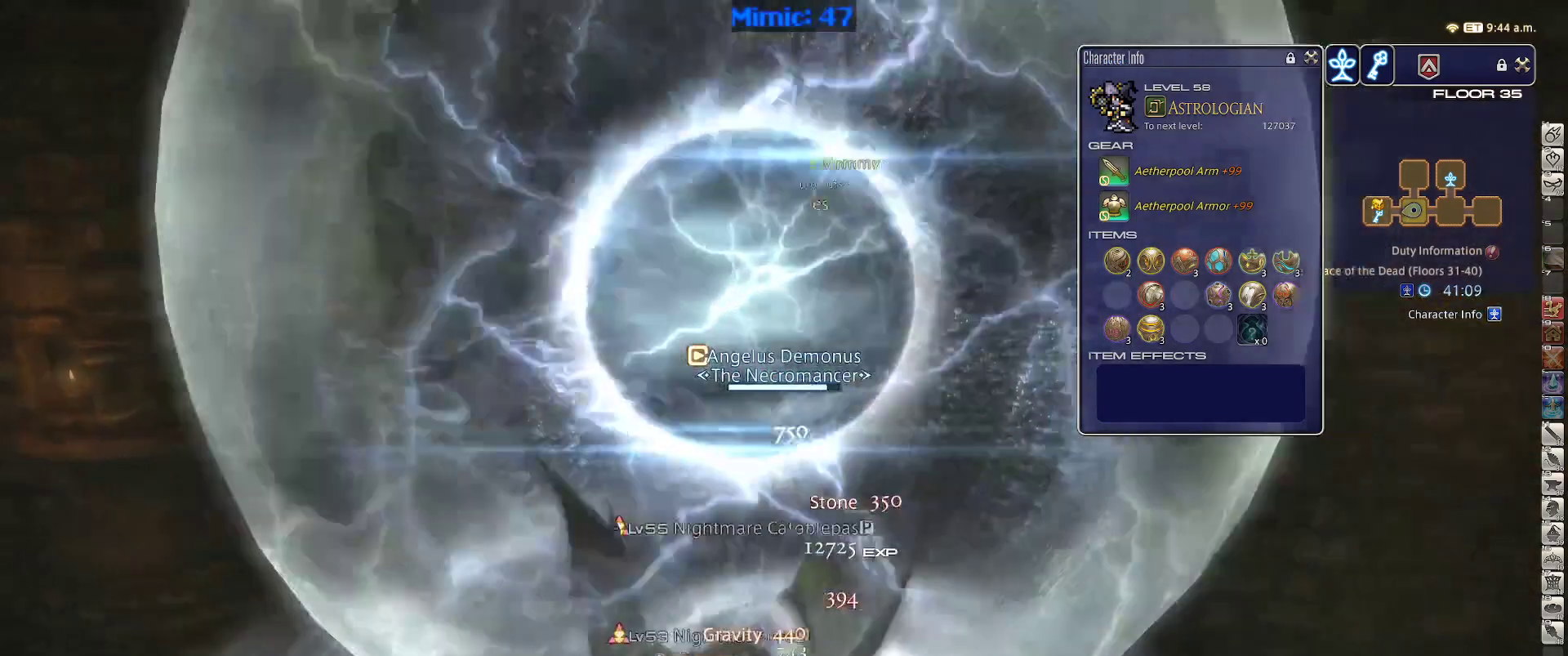
{"keys": ["w"], "events": [[50, "d", "down"], [100, "p", "up"], [100, "space", "down"], [250, "d", "up"], [250, "space", "up"]]}
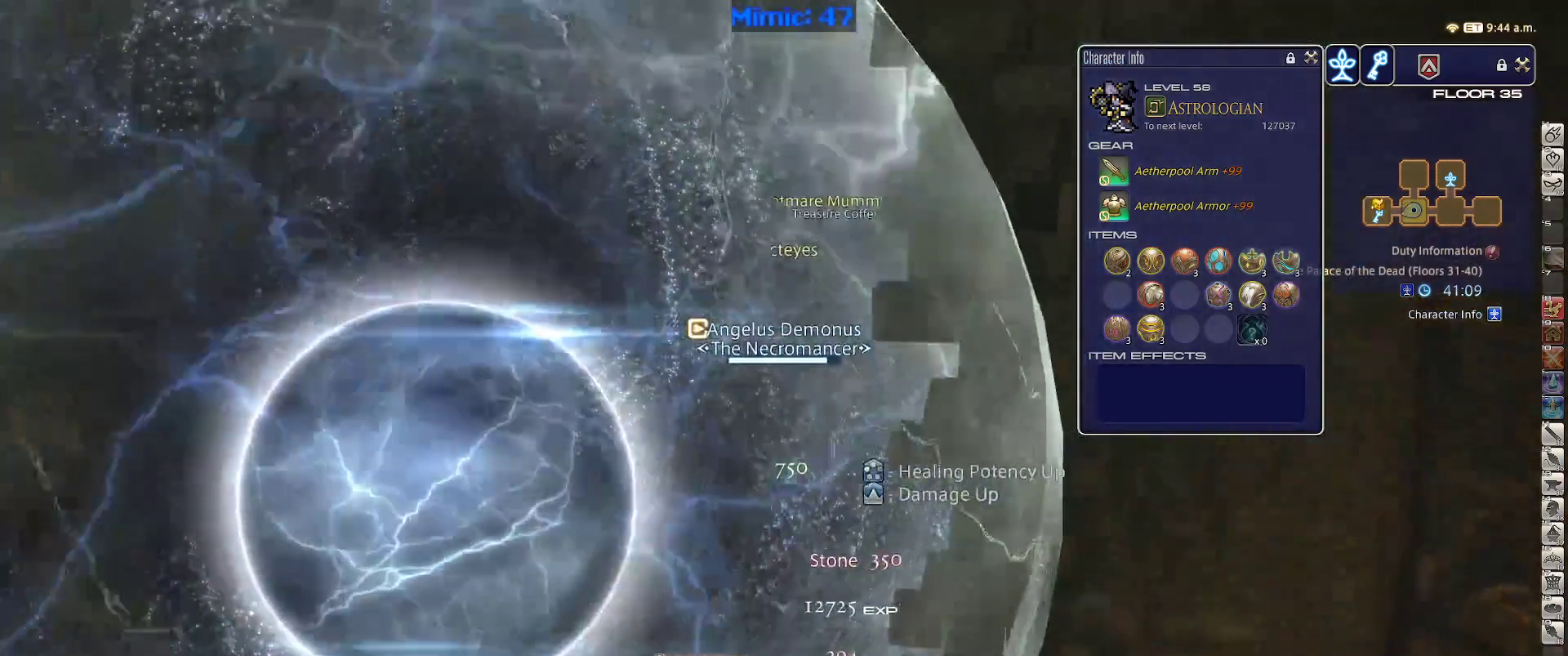
{"keys": ["w"], "events": []}
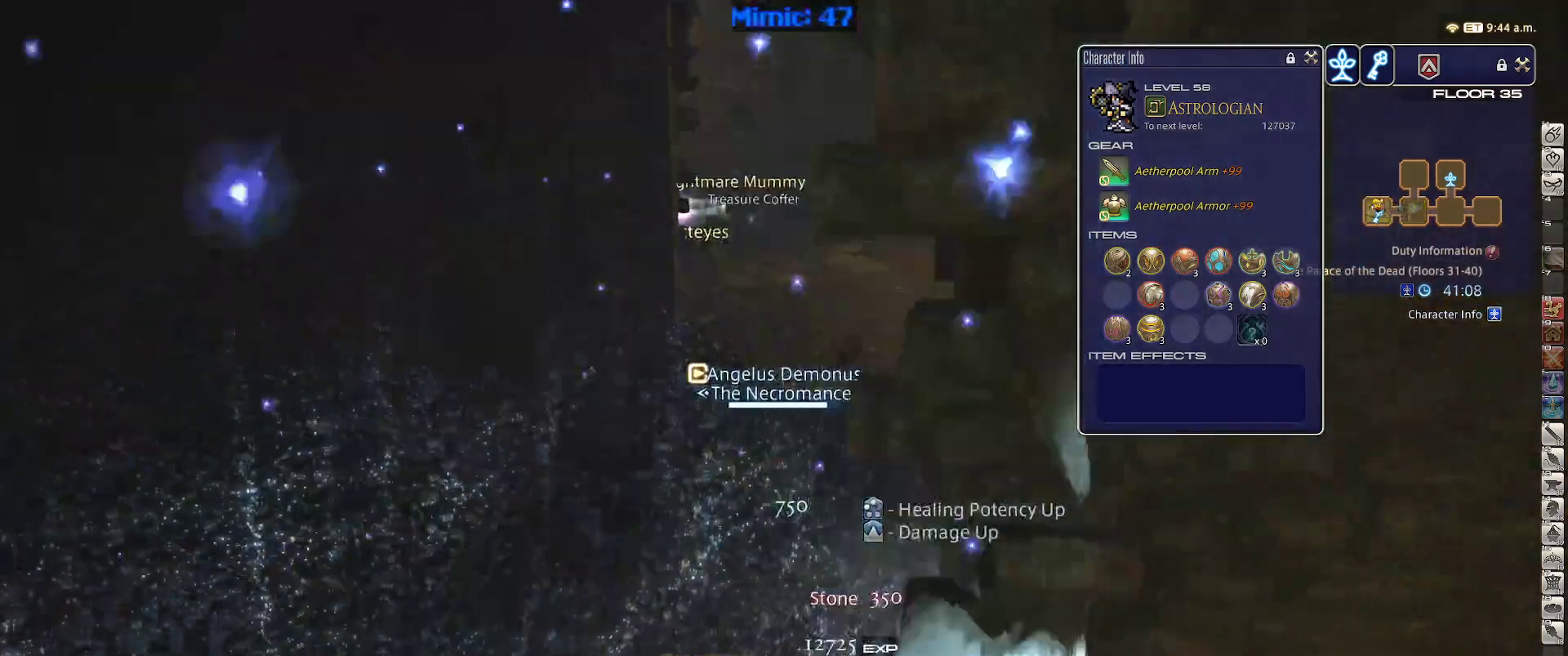
{"keys": ["d", "equals", "shift_r", "w"], "events": [[417, "d", "down"], [417, "shift_r", "down"], [500, "equals", "down"]]}
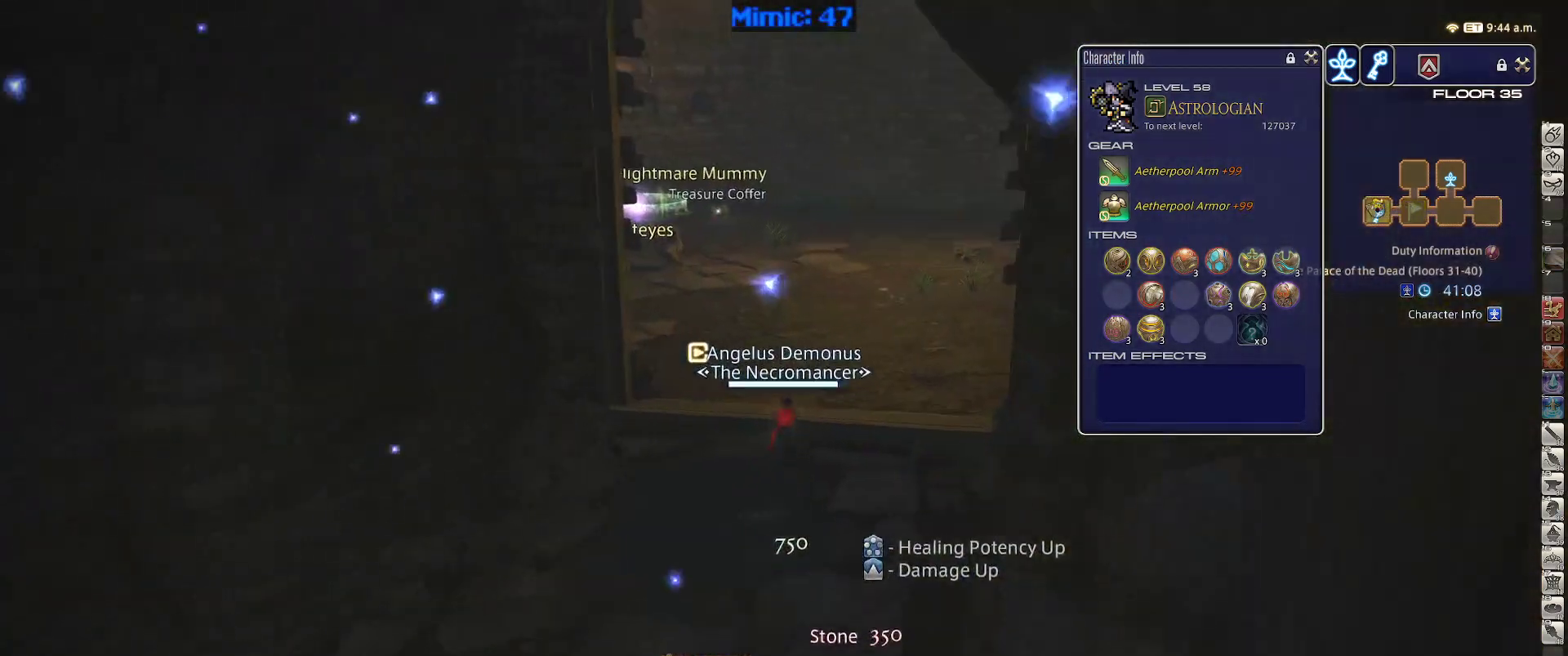
{"keys": ["d", "rbracket", "w"], "events": [[150, "equals", "up"], [150, "shift_r", "up"], [433, "rbracket", "down"]]}
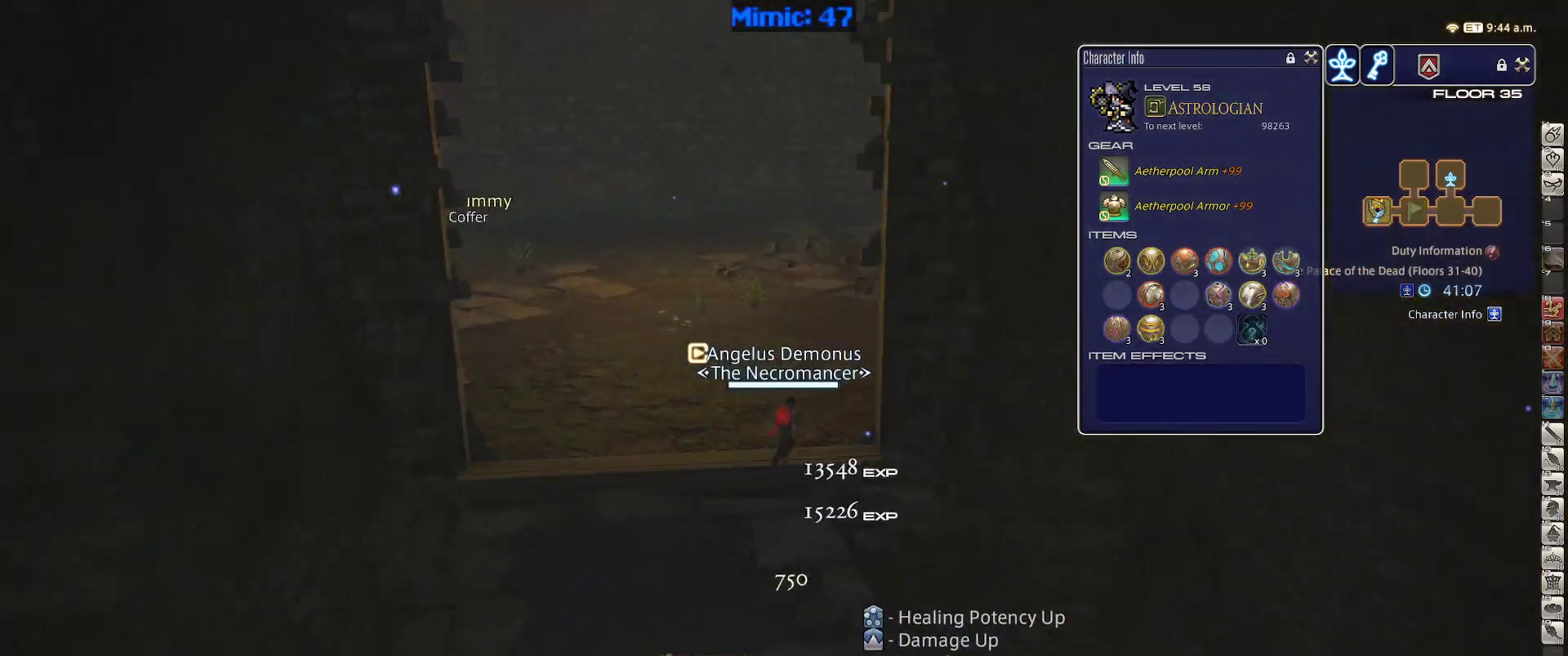
{"keys": ["w"], "events": [[267, "d", "up"], [450, "rbracket", "up"]]}